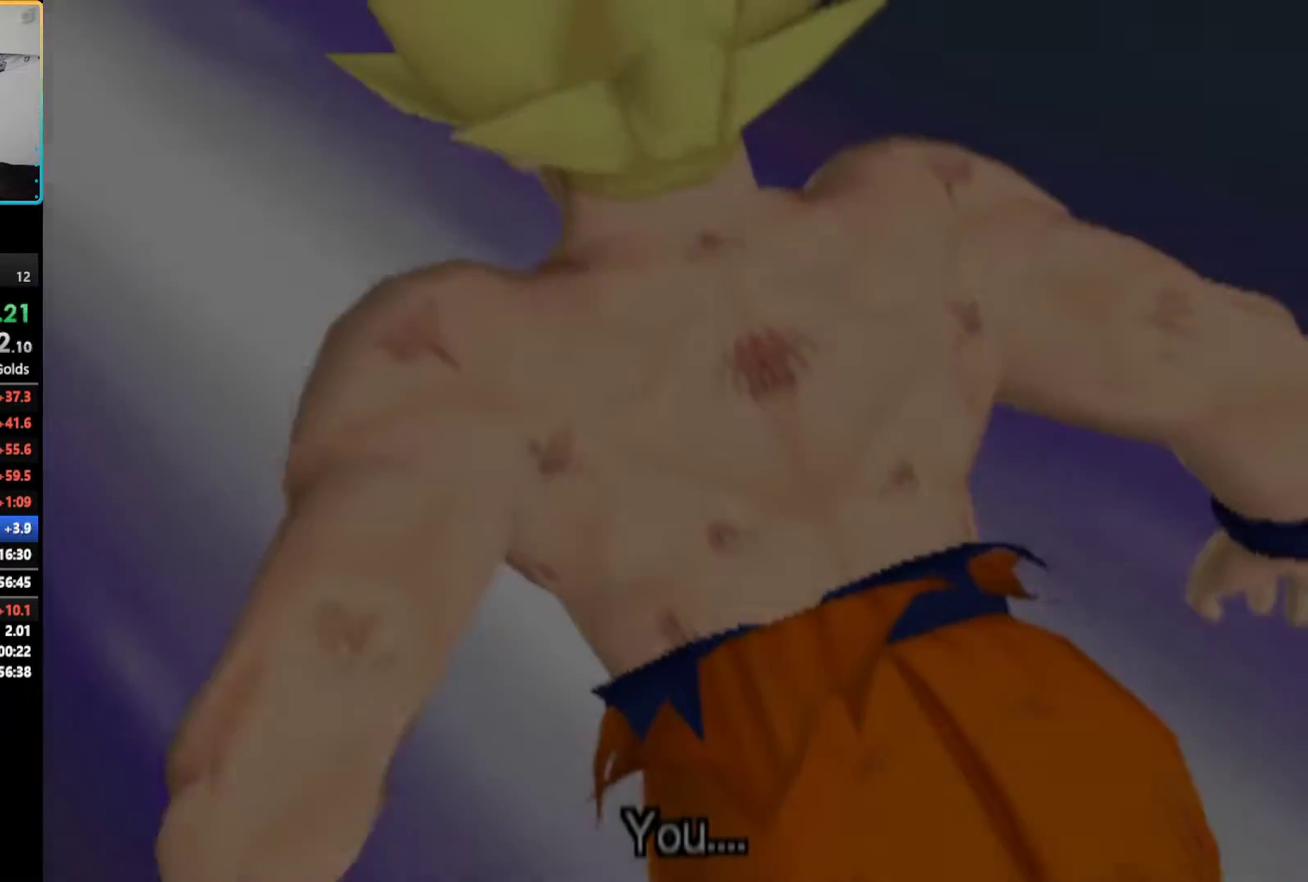
Gameplay with a controller (PlayStation layout); each line is a JSON object with the inputs held at the frame after it. "events" lists button and stick changes between this image and that frame as [ms after this image, input, new state], when the widget could be followed in between. Not read: L3 R3.
{"buttons": ["START"], "left_stick": "center", "right_stick": "center", "events": [[33, "START", "down"], [133, "START", "up"], [200, "START", "down"], [300, "START", "up"], [500, "START", "down"]]}
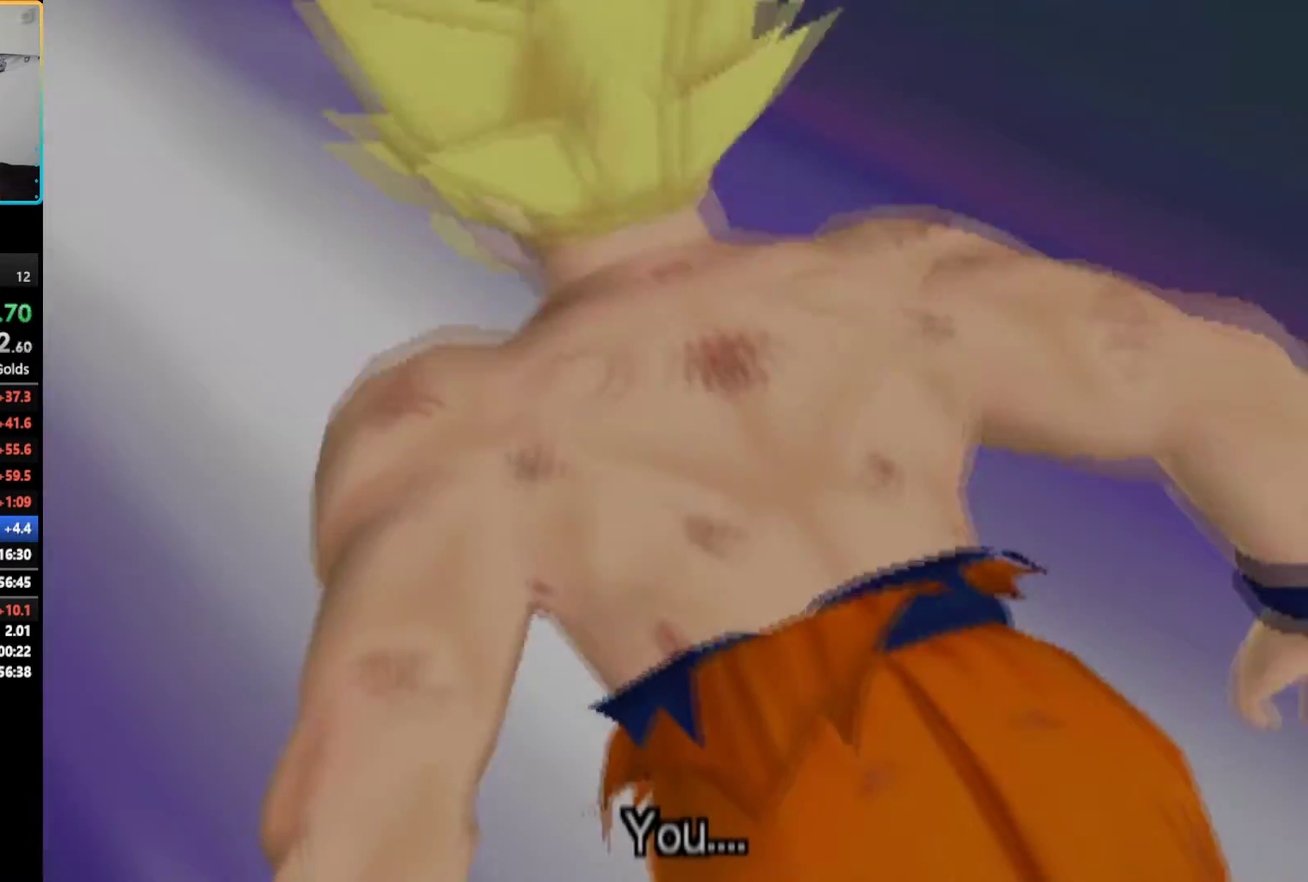
{"buttons": ["START"], "left_stick": "center", "right_stick": "center", "events": [[83, "START", "up"], [183, "START", "down"], [283, "START", "up"], [350, "START", "down"], [450, "START", "up"], [500, "START", "down"]]}
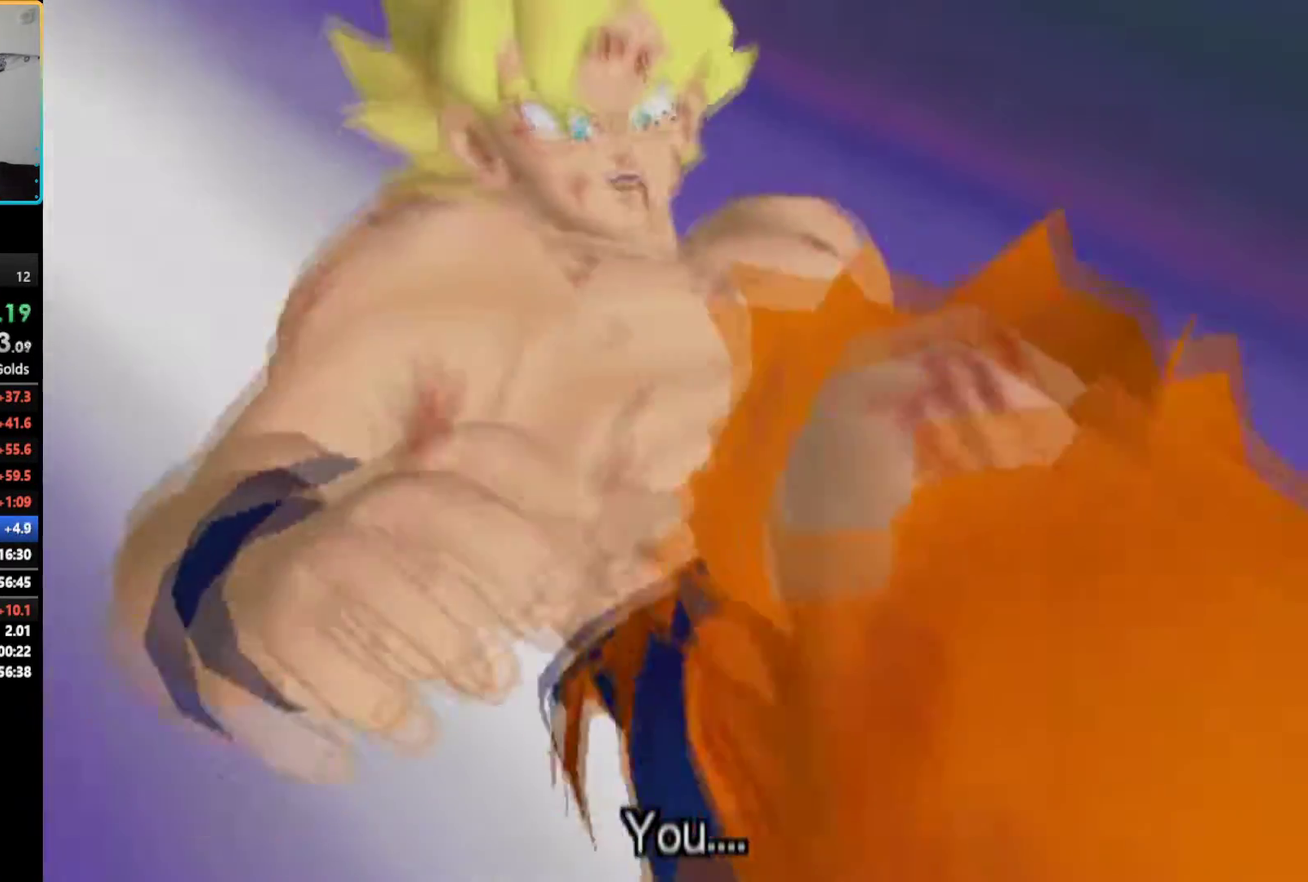
{"buttons": ["START"], "left_stick": "center", "right_stick": "center", "events": [[117, "START", "up"], [200, "START", "down"], [250, "START", "up"], [333, "START", "down"], [433, "START", "up"], [500, "START", "down"]]}
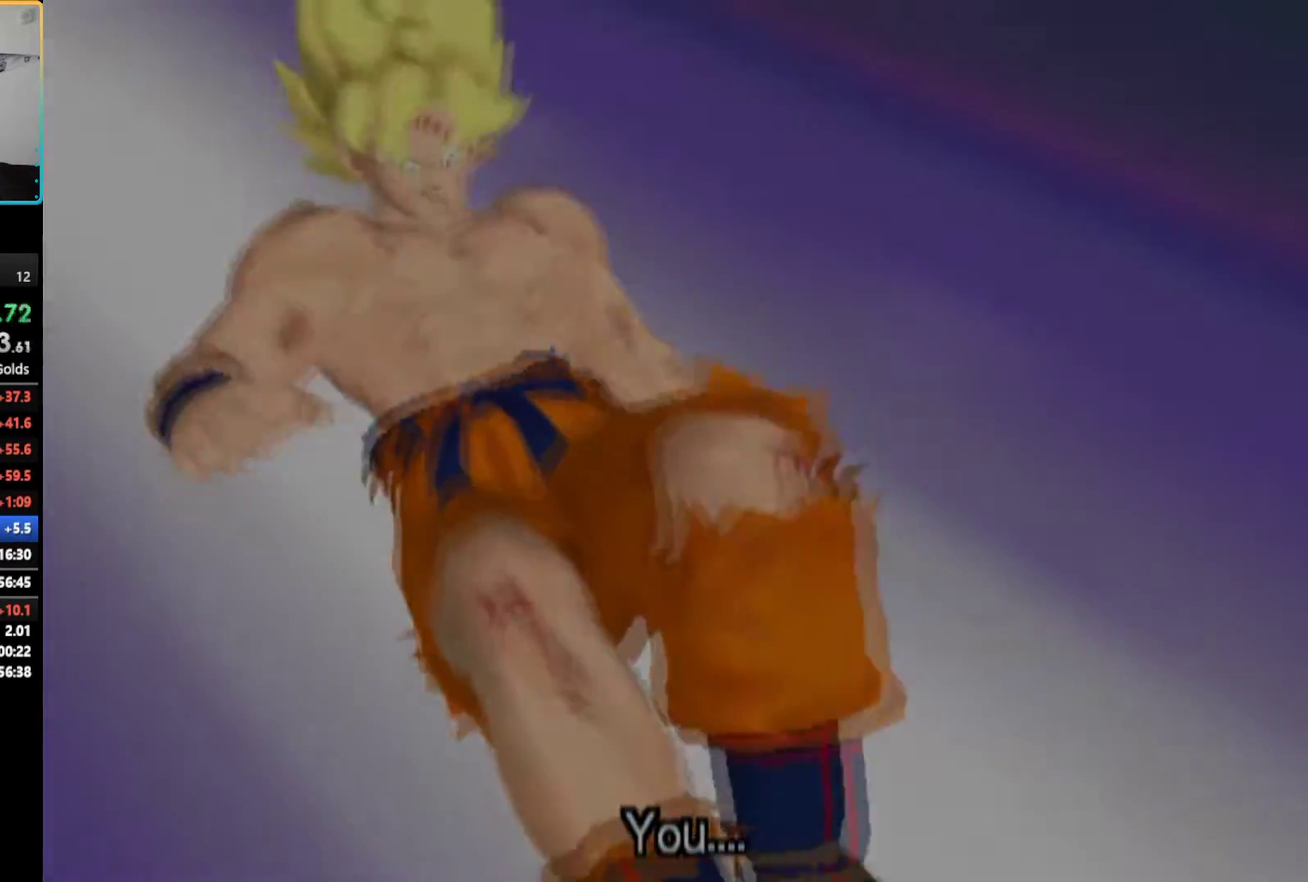
{"buttons": ["START"], "left_stick": "center", "right_stick": "center", "events": [[100, "START", "up"], [167, "START", "down"], [267, "START", "up"], [500, "START", "down"]]}
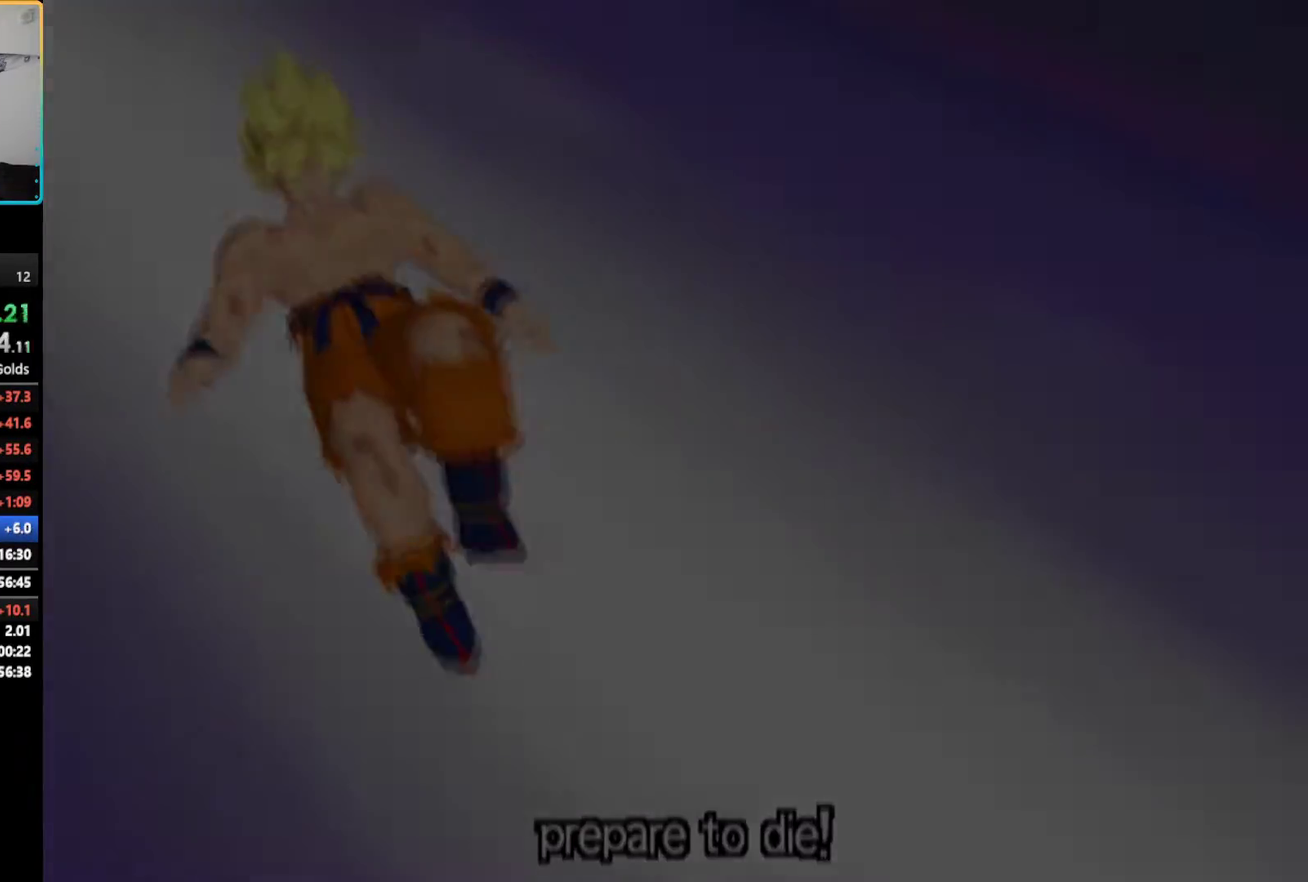
{"buttons": ["START"], "left_stick": "center", "right_stick": "center", "events": [[100, "START", "up"], [167, "START", "down"], [267, "START", "up"], [333, "START", "down"], [417, "START", "up"], [500, "START", "down"]]}
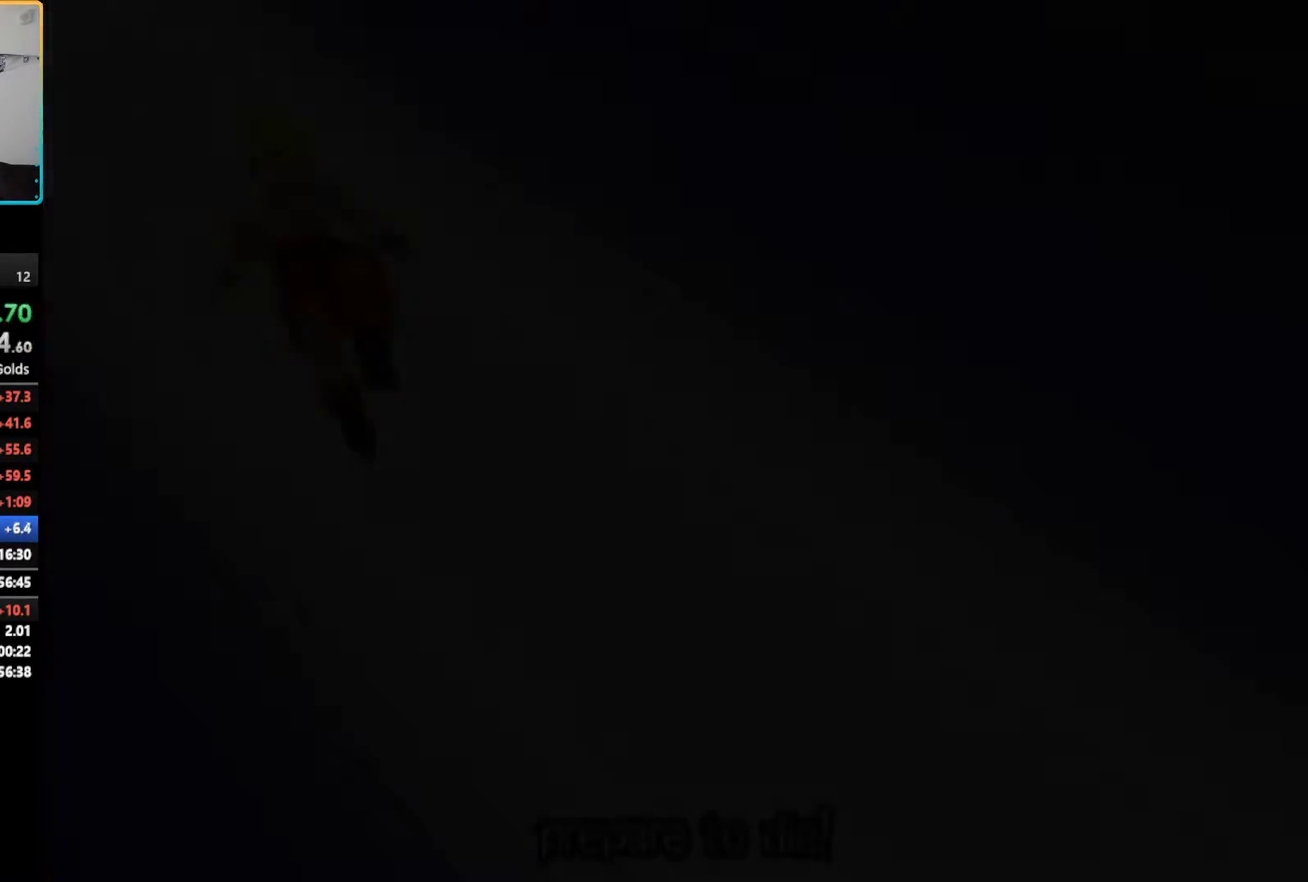
{"buttons": [], "left_stick": "center", "right_stick": "center", "events": [[100, "START", "up"], [167, "START", "down"], [267, "START", "up"], [350, "START", "down"], [450, "START", "up"]]}
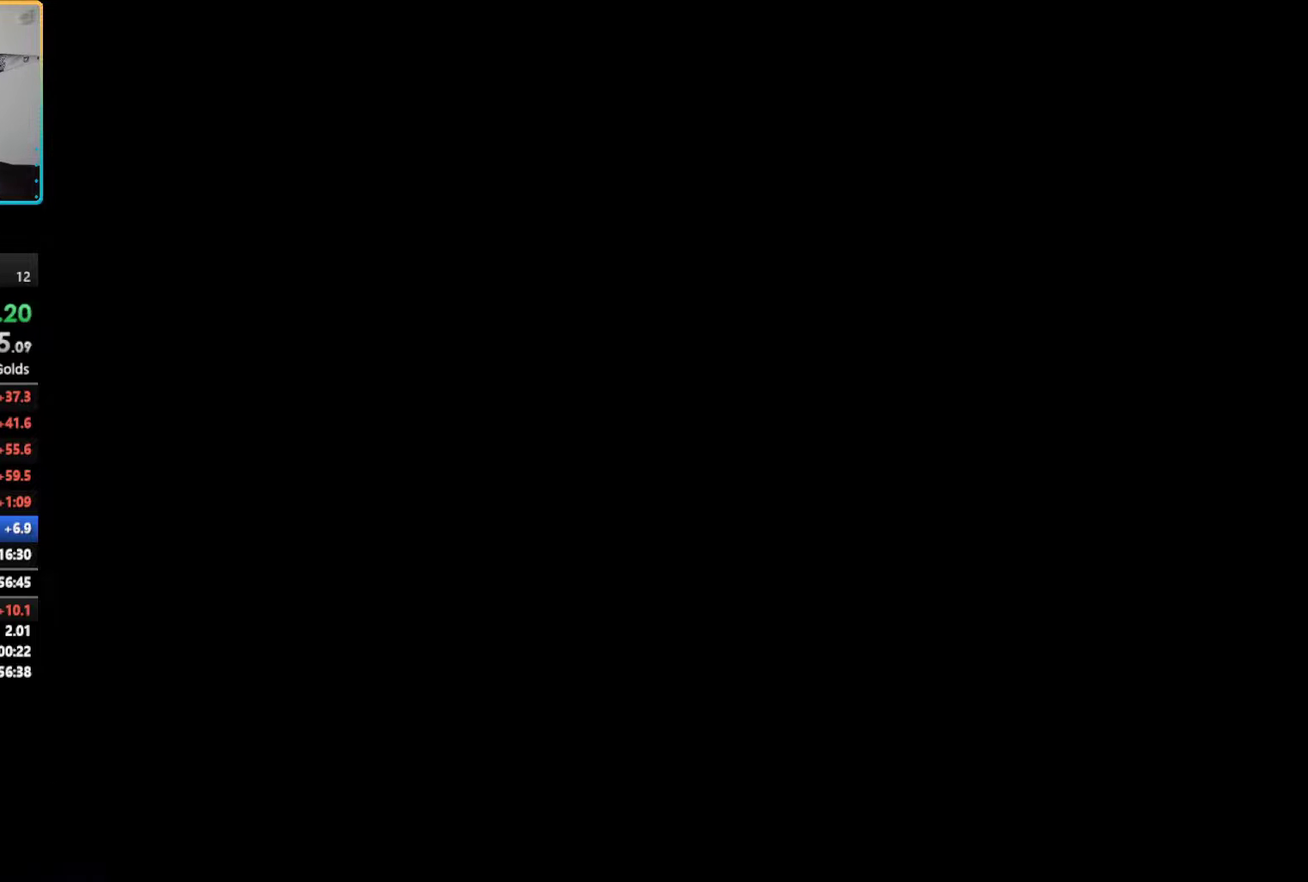
{"buttons": [], "left_stick": "center", "right_stick": "center", "events": [[17, "START", "down"], [100, "START", "up"], [383, "CROSS", "down"], [467, "CROSS", "up"]]}
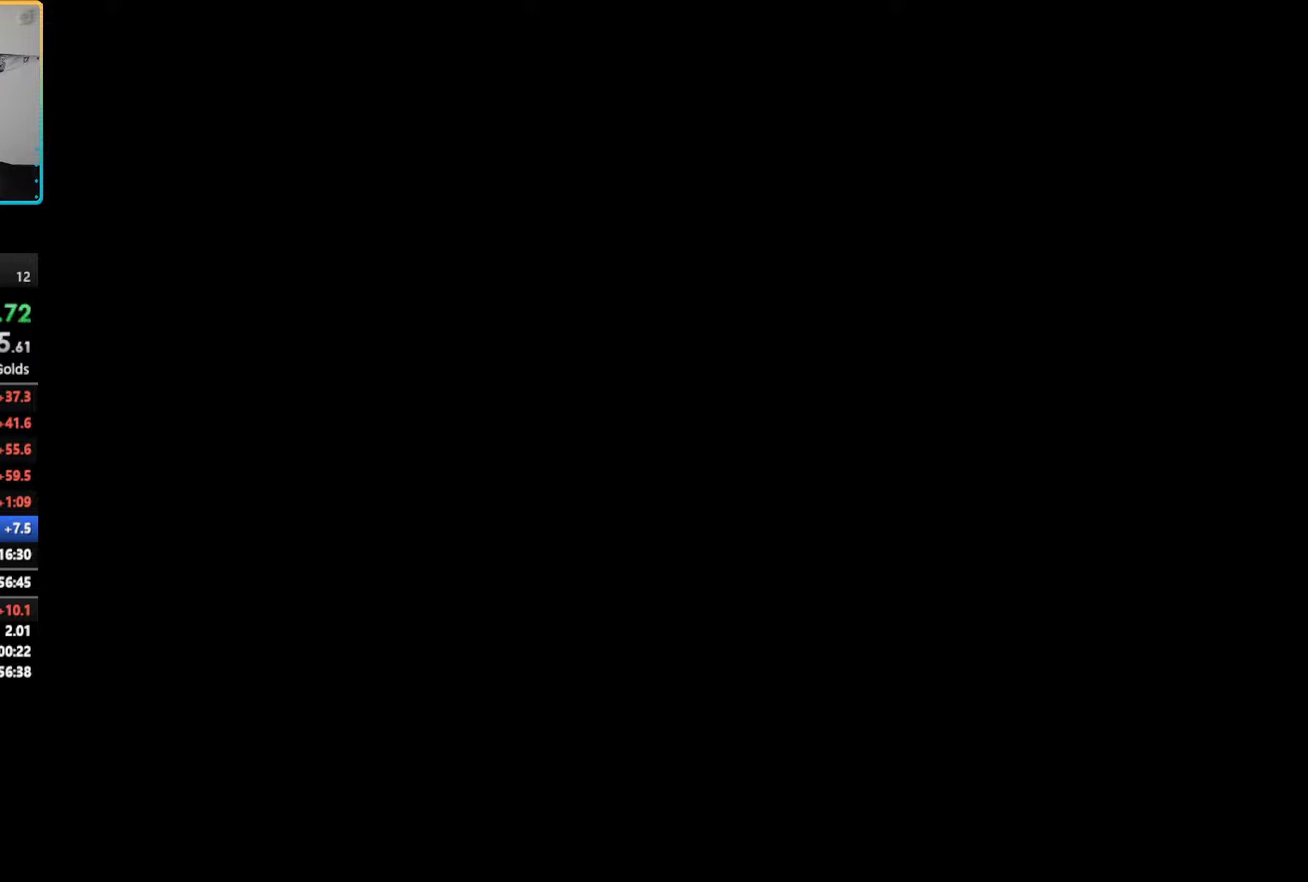
{"buttons": [], "left_stick": "center", "right_stick": "center", "events": [[383, "CROSS", "down"], [450, "CROSS", "up"]]}
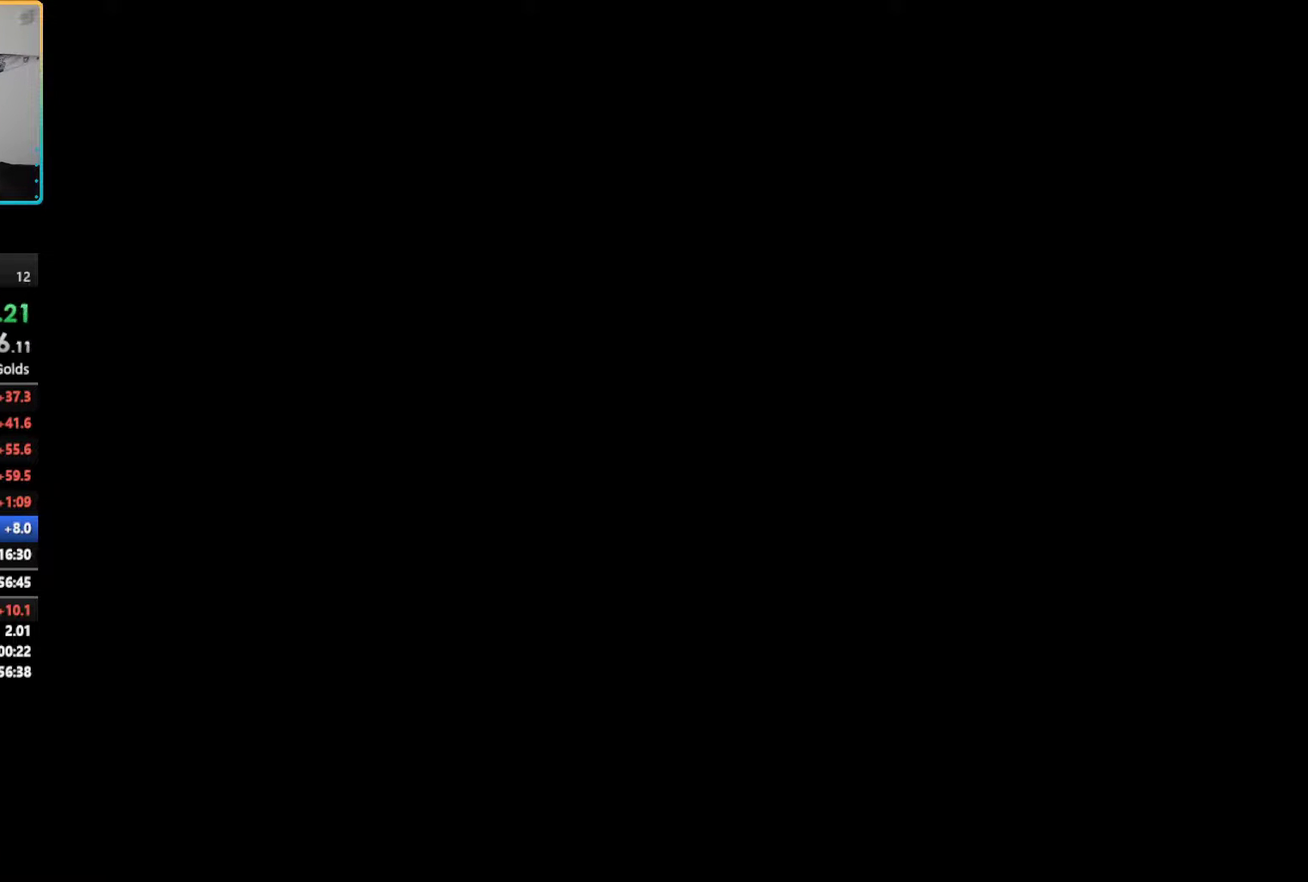
{"buttons": [], "left_stick": "center", "right_stick": "center", "events": []}
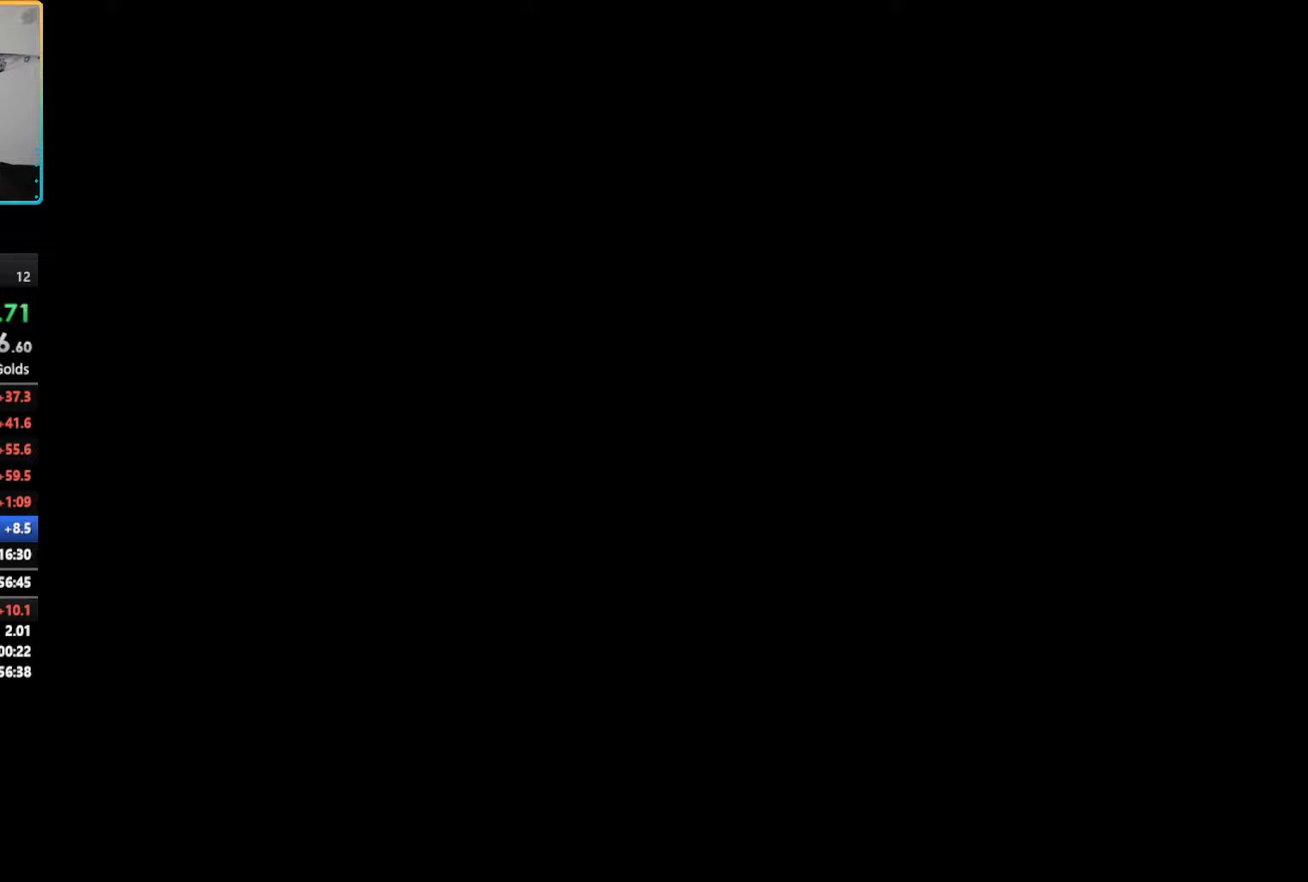
{"buttons": [], "left_stick": "center", "right_stick": "center", "events": [[250, "START", "down"], [350, "START", "up"]]}
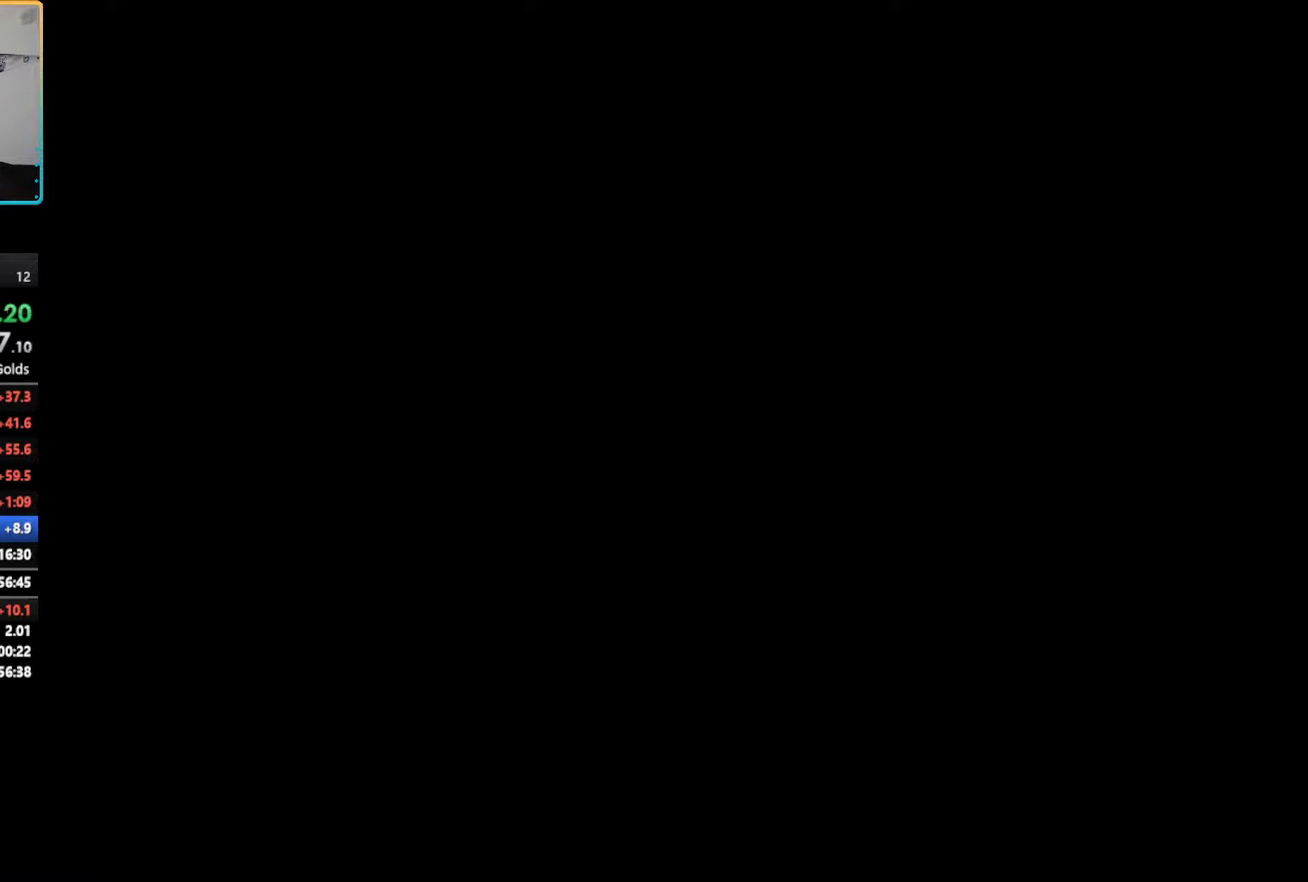
{"buttons": [], "left_stick": "center", "right_stick": "center", "events": [[367, "START", "down"], [483, "START", "up"]]}
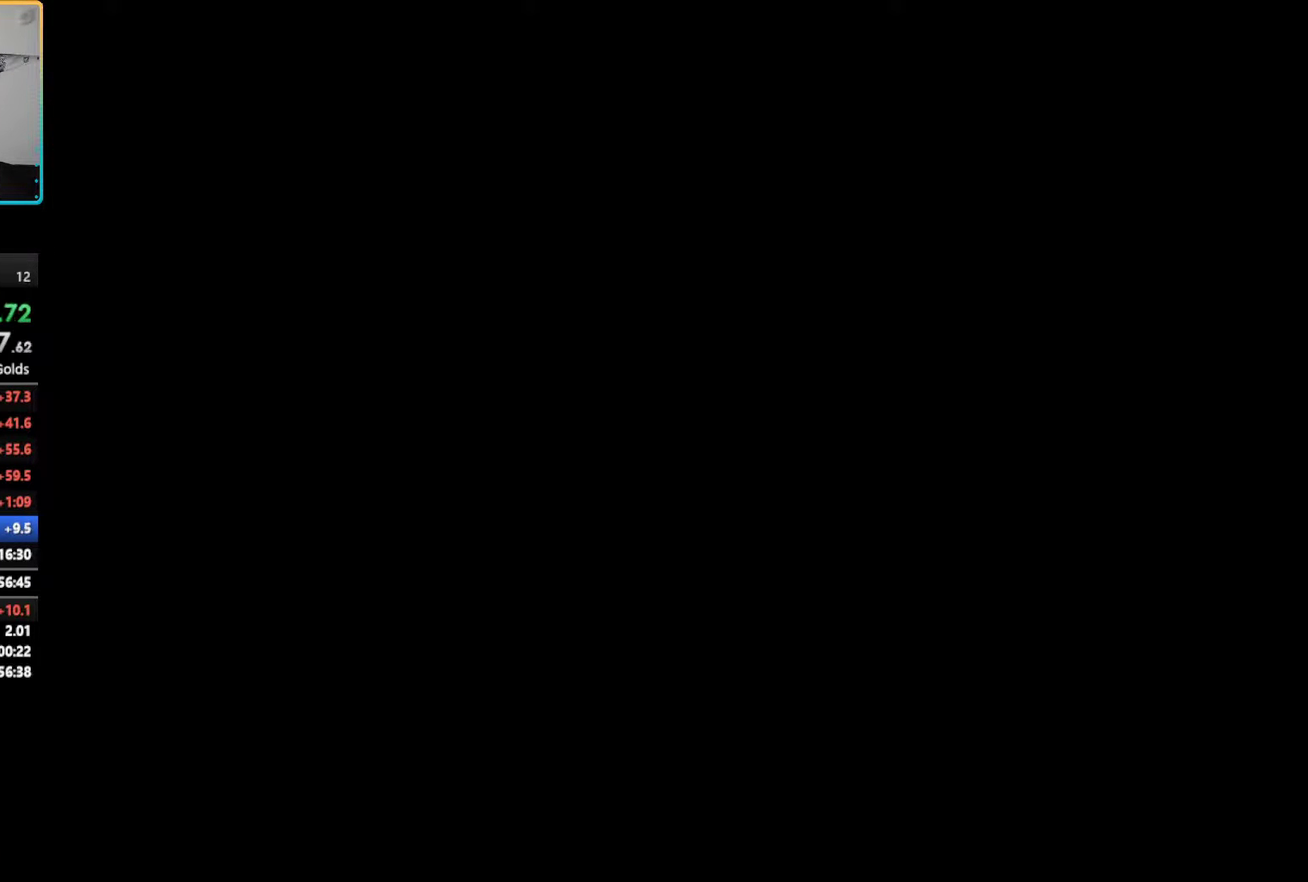
{"buttons": [], "left_stick": "center", "right_stick": "center", "events": [[167, "START", "down"], [233, "START", "up"], [317, "START", "down"], [417, "START", "up"]]}
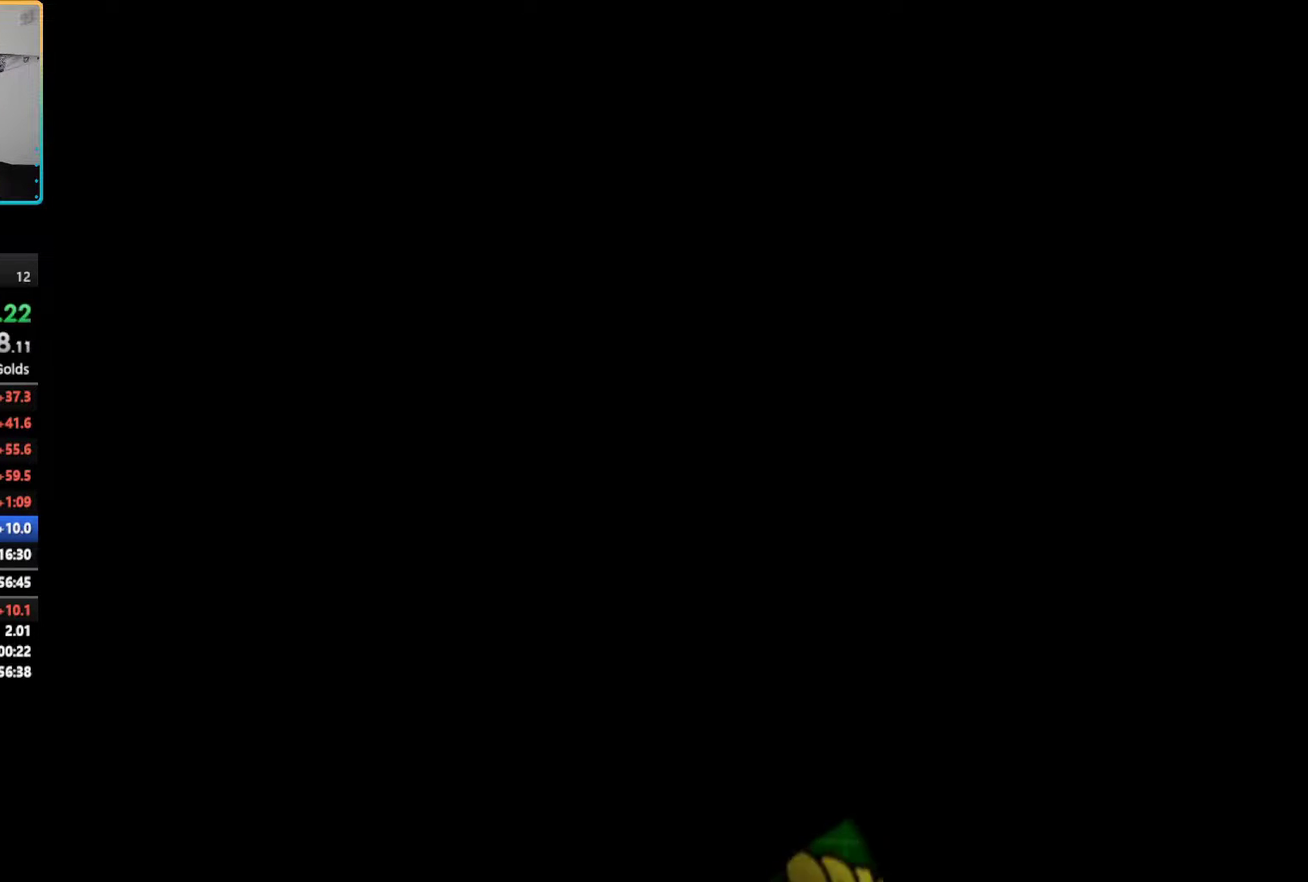
{"buttons": ["START"], "left_stick": "center", "right_stick": "center", "events": [[83, "START", "down"], [200, "START", "up"], [250, "START", "down"], [367, "START", "up"], [500, "START", "down"]]}
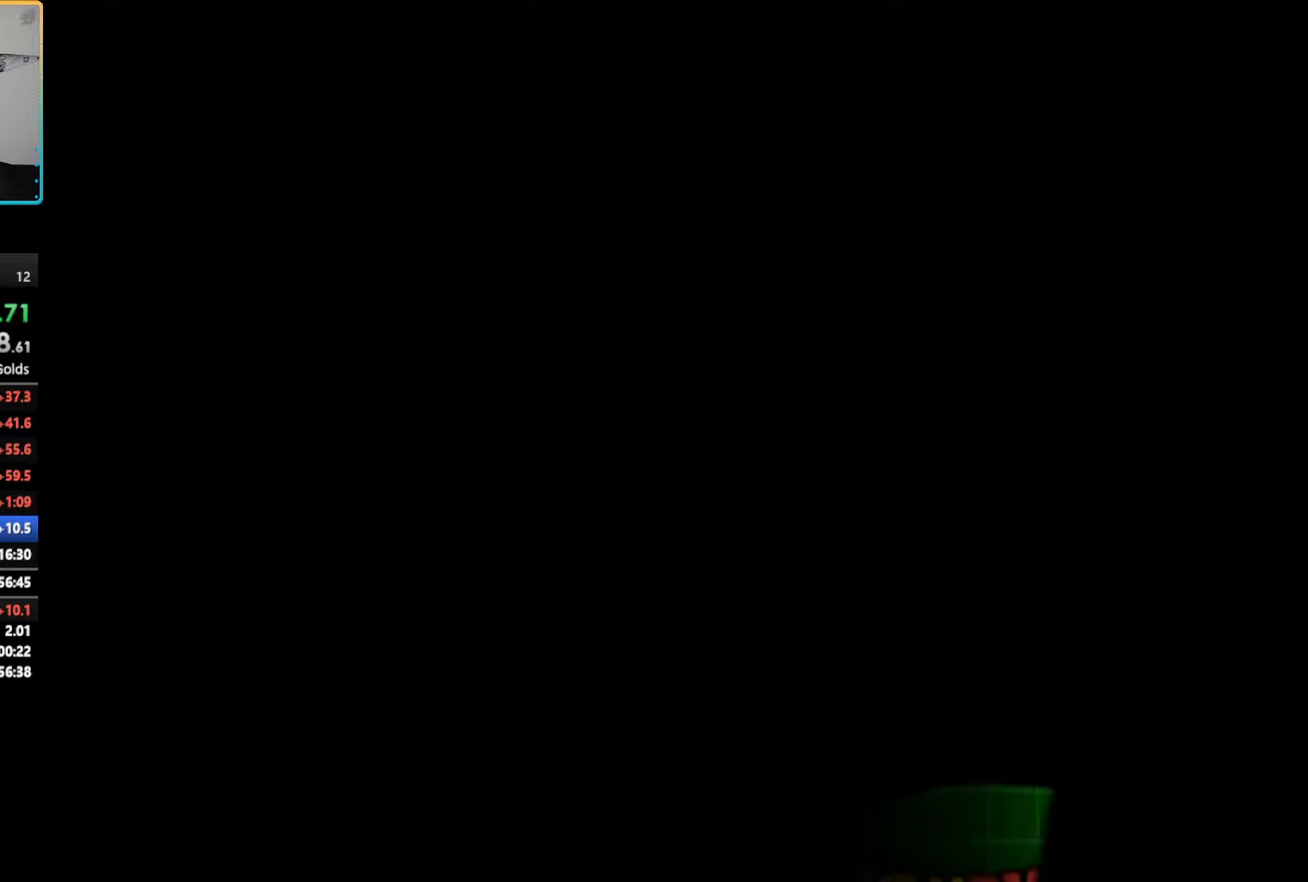
{"buttons": [], "left_stick": "center", "right_stick": "center", "events": [[100, "START", "up"], [150, "START", "down"], [267, "START", "up"]]}
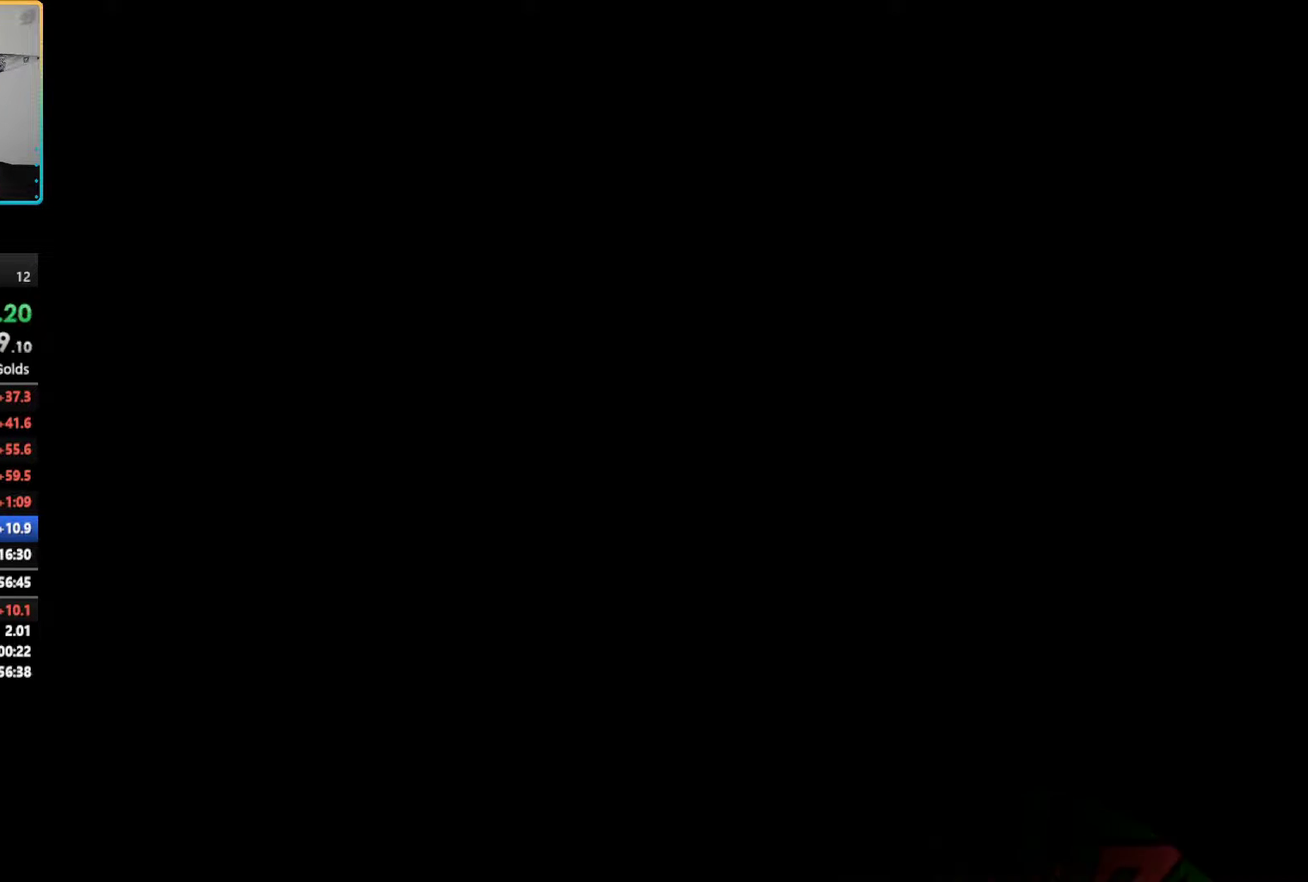
{"buttons": [], "left_stick": "center", "right_stick": "center", "events": [[200, "START", "down"], [300, "START", "up"]]}
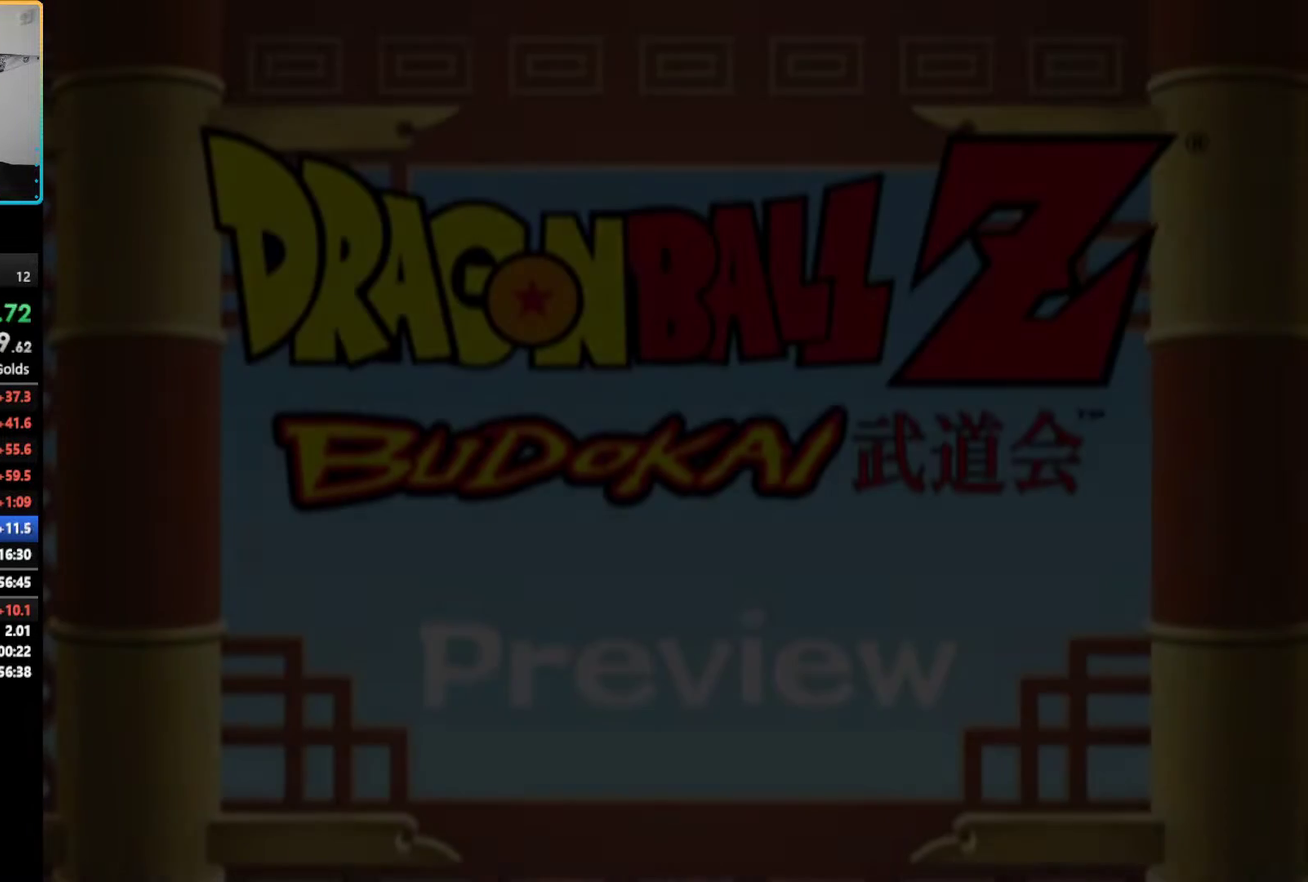
{"buttons": [], "left_stick": "center", "right_stick": "center", "events": [[100, "START", "down"], [200, "START", "up"], [283, "START", "down"], [383, "START", "up"]]}